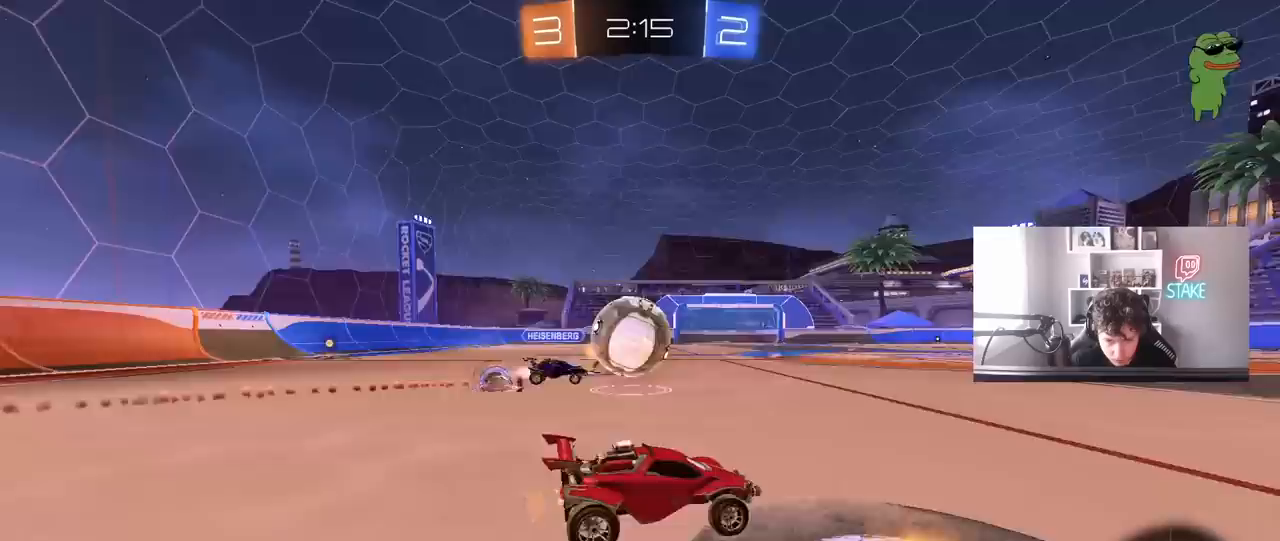
Gameplay with keyboard and mouse; each line is a JSON object with the keys and mouse buttons held at the frame after it. "events" lists presses ("down") and releases ("up") of "1", "2", "3", "4", "5", "a", "alt", "c", "caps_lock", "ctrl", "d", "e", "f", "g", "q", "r", "s", "shift", "space", "t", "tab", "v", "w", "x", "z", "mouse_left", "mouse_wheel" and "mouse_right" between this image and that frame as [ms after this image, input, new state], when the widget could be followed in between. "mouse_left", "mouse_wheel", "mouse_right" = the "left", "wheel", "right" buttons of the "mouse" list. No other keys are recorded. "wheel" means that the mouse wheel is clicked or scrolled. "mouse_move" is the direction in which the mouse moves at that frame (one of eight, or "still"), when it could be read.
{"keys": ["a", "w"], "mouse": [], "mouse_move": "still", "events": [[83, "mouse_left", "down"], [133, "a", "up"], [167, "d", "down"], [350, "a", "down"], [350, "d", "up"], [417, "mouse_right", "down"], [500, "mouse_left", "up"], [500, "mouse_right", "up"]]}
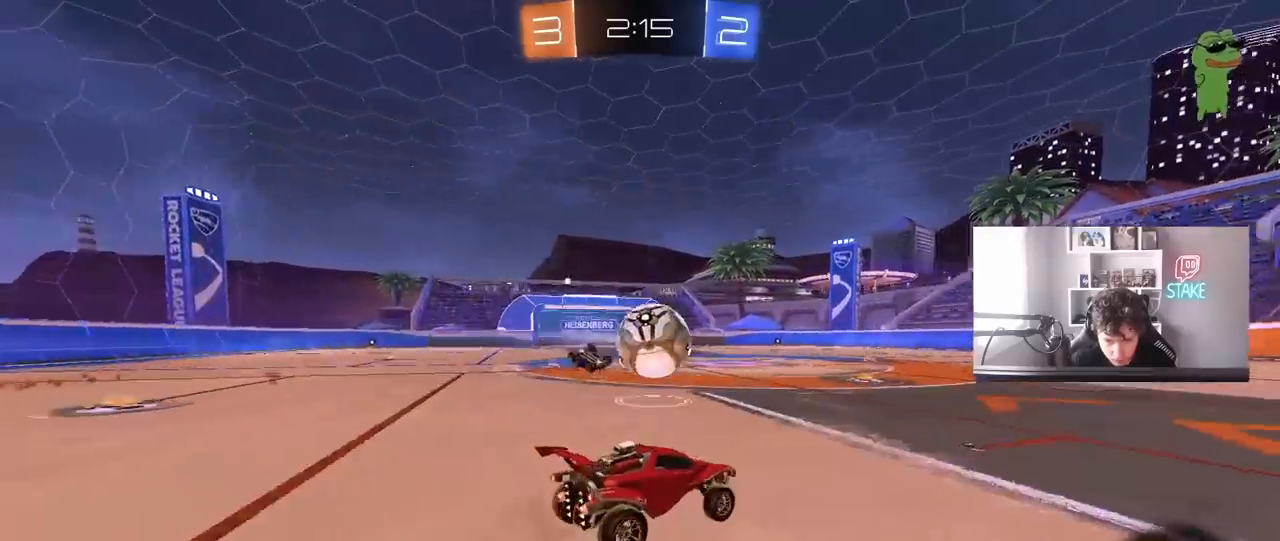
{"keys": ["d", "shift"], "mouse": [], "mouse_move": "still", "events": [[50, "a", "up"], [50, "d", "down"], [50, "mouse_right", "down"], [100, "shift", "down"], [183, "s", "down"], [183, "w", "up"], [233, "mouse_right", "up"], [417, "s", "up"]]}
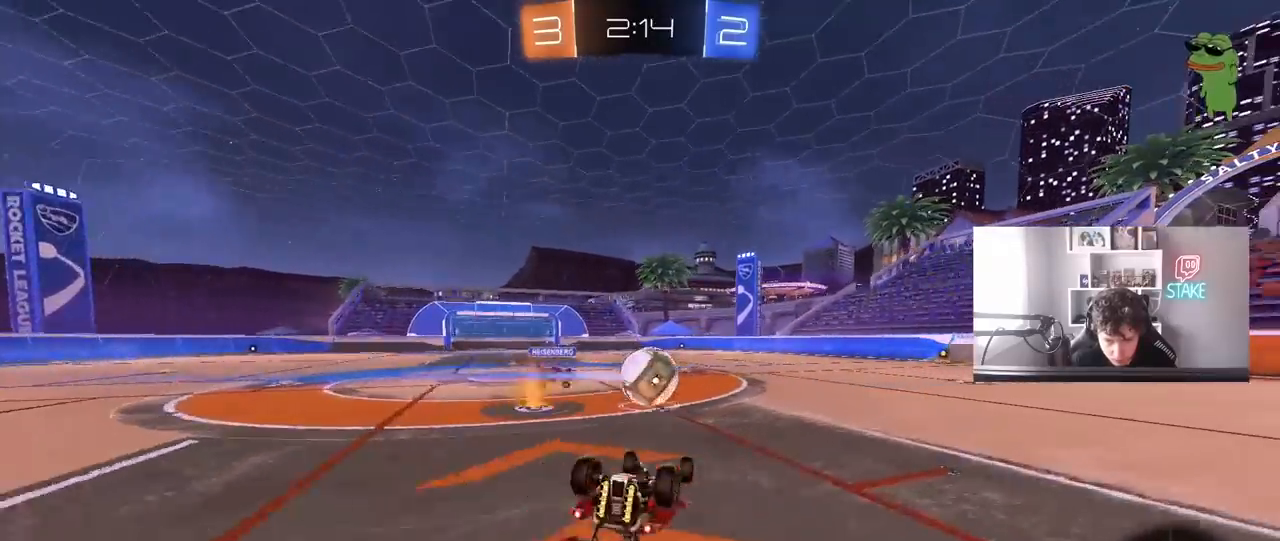
{"keys": ["w"], "mouse": [], "mouse_move": "still", "events": [[150, "s", "down"], [250, "s", "up"], [300, "shift", "up"], [433, "d", "up"], [433, "w", "down"]]}
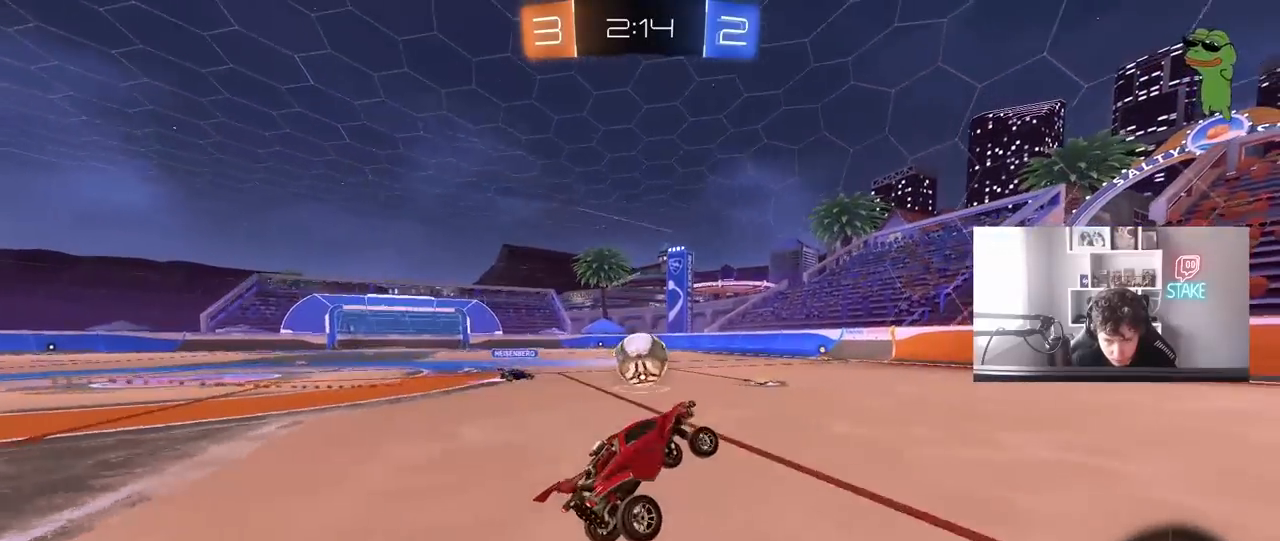
{"keys": ["w"], "mouse": [], "mouse_move": "still", "events": [[217, "a", "down"], [400, "a", "up"]]}
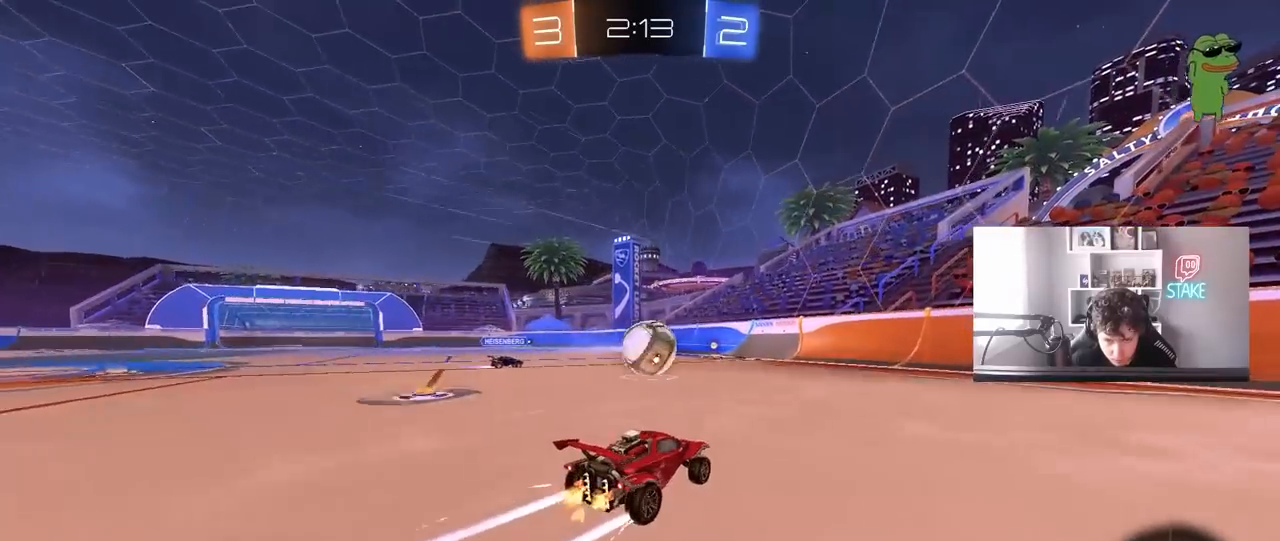
{"keys": ["d"], "mouse": ["right"], "mouse_move": "still", "events": [[150, "mouse_right", "down"], [150, "w", "up"], [183, "d", "down"], [283, "s", "down"], [333, "d", "up"], [333, "mouse_right", "up"], [333, "s", "up"], [417, "mouse_right", "down"], [467, "d", "down"]]}
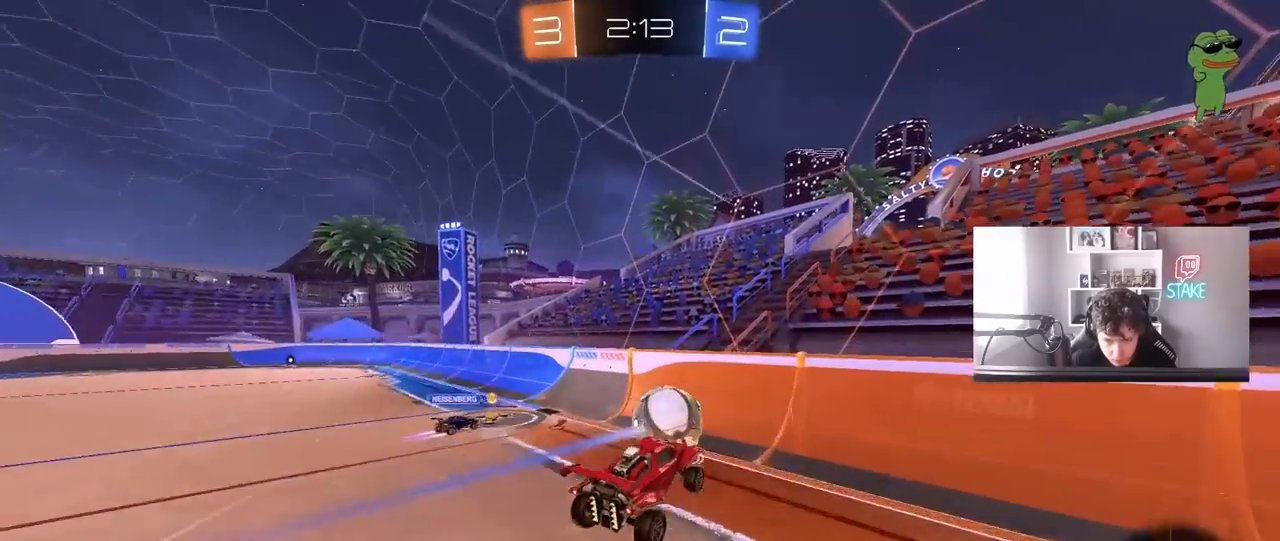
{"keys": ["a", "s"], "mouse": [], "mouse_move": "left", "events": [[17, "mouse_right", "up"], [17, "w", "down"], [117, "a", "down"], [117, "d", "up"], [117, "shift", "down"], [200, "w", "up"], [250, "s", "down"], [483, "shift", "up"]]}
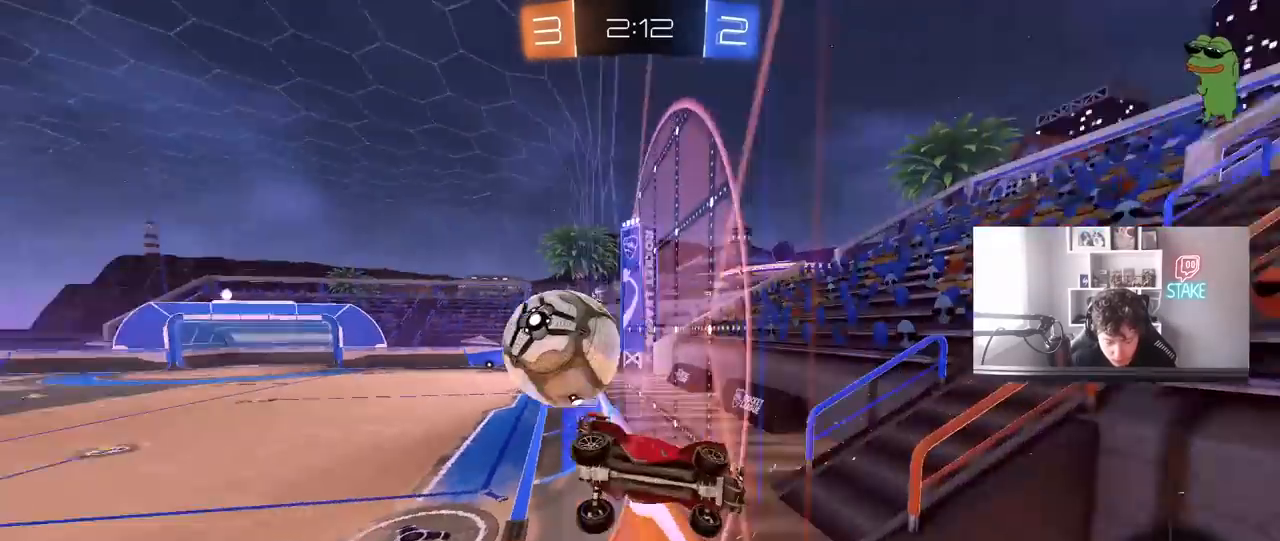
{"keys": ["d", "shift", "w"], "mouse": [], "mouse_move": "still", "events": [[317, "a", "up"], [317, "s", "up"], [400, "shift", "down"], [450, "d", "down"], [450, "w", "down"]]}
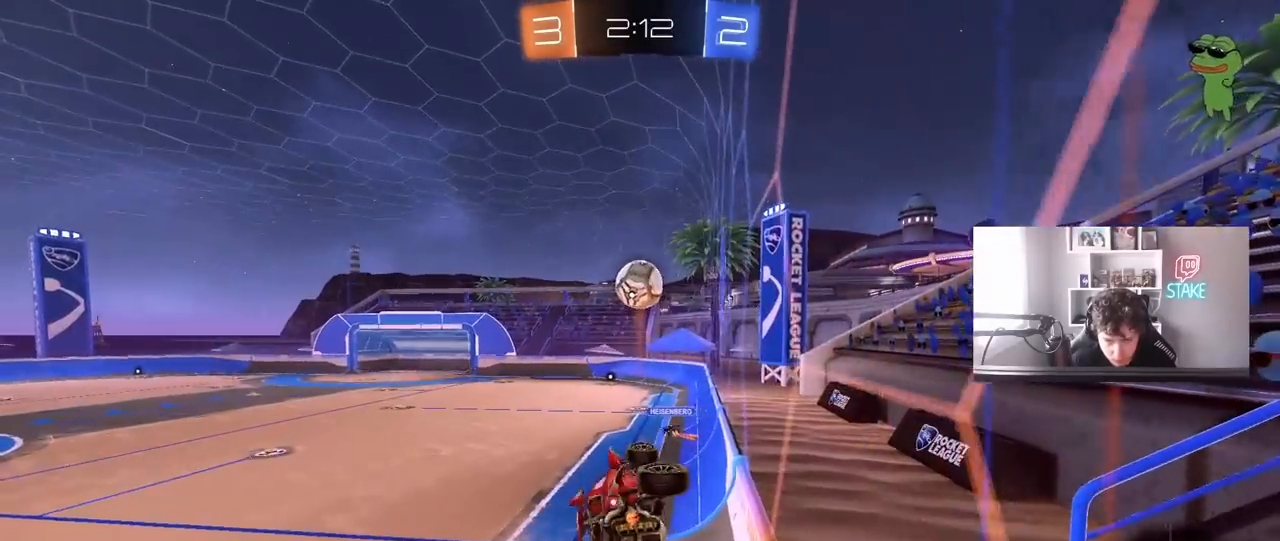
{"keys": [], "mouse": [], "mouse_move": "left", "events": [[150, "shift", "up"], [233, "d", "up"], [233, "w", "up"]]}
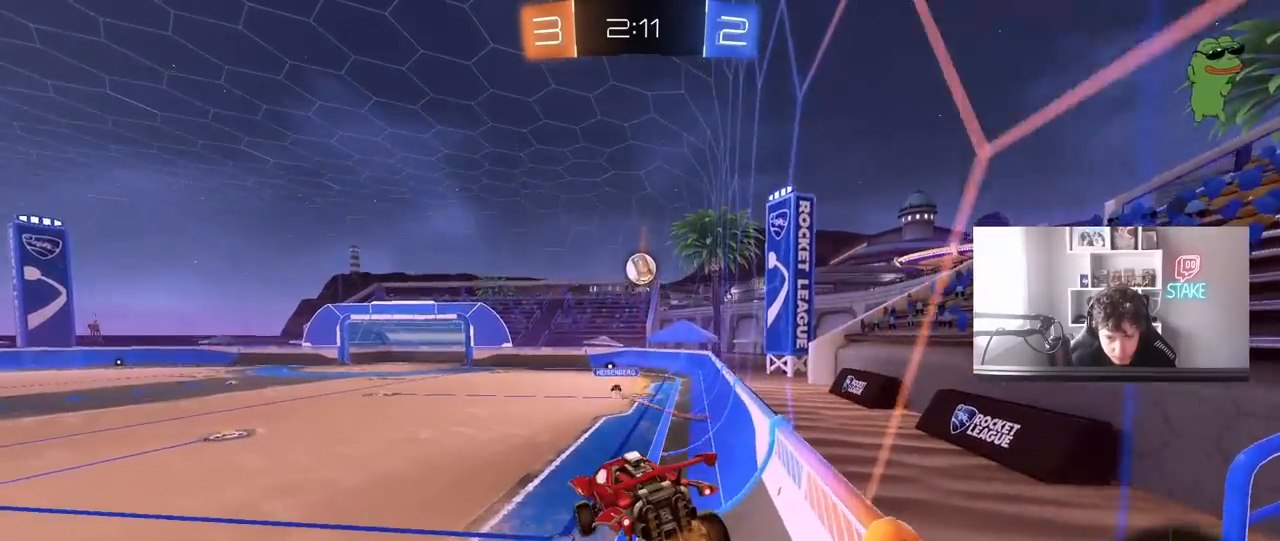
{"keys": ["a", "w"], "mouse": [], "mouse_move": "still", "events": [[350, "a", "down"], [350, "w", "down"]]}
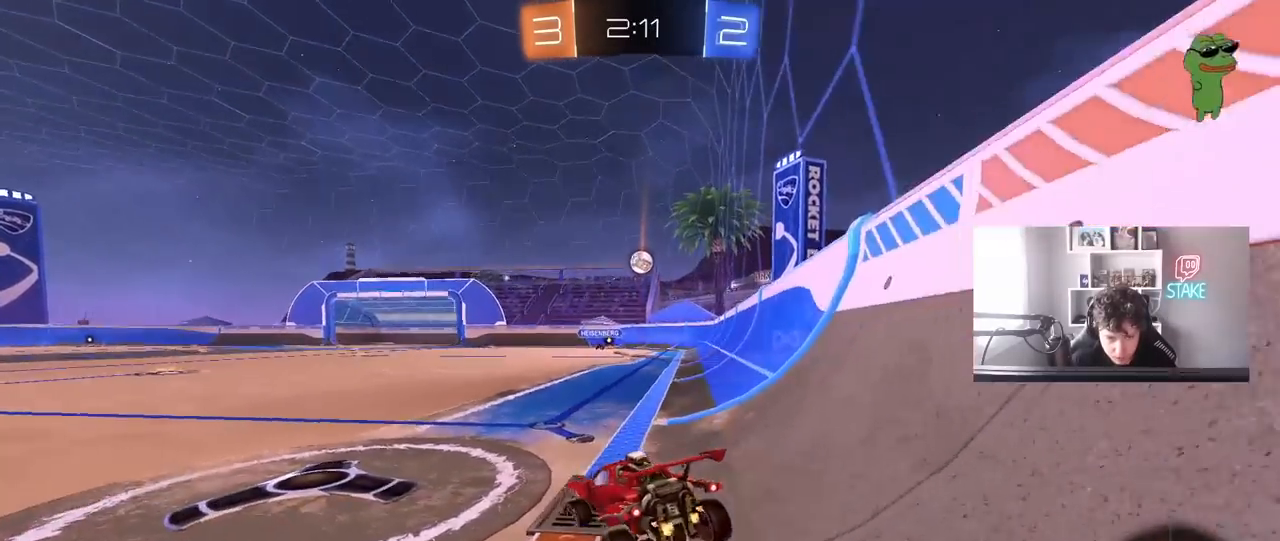
{"keys": ["w"], "mouse": [], "mouse_move": "still", "events": [[167, "a", "up"], [417, "d", "down"], [417, "mouse_right", "down"], [450, "d", "up"], [500, "mouse_right", "up"]]}
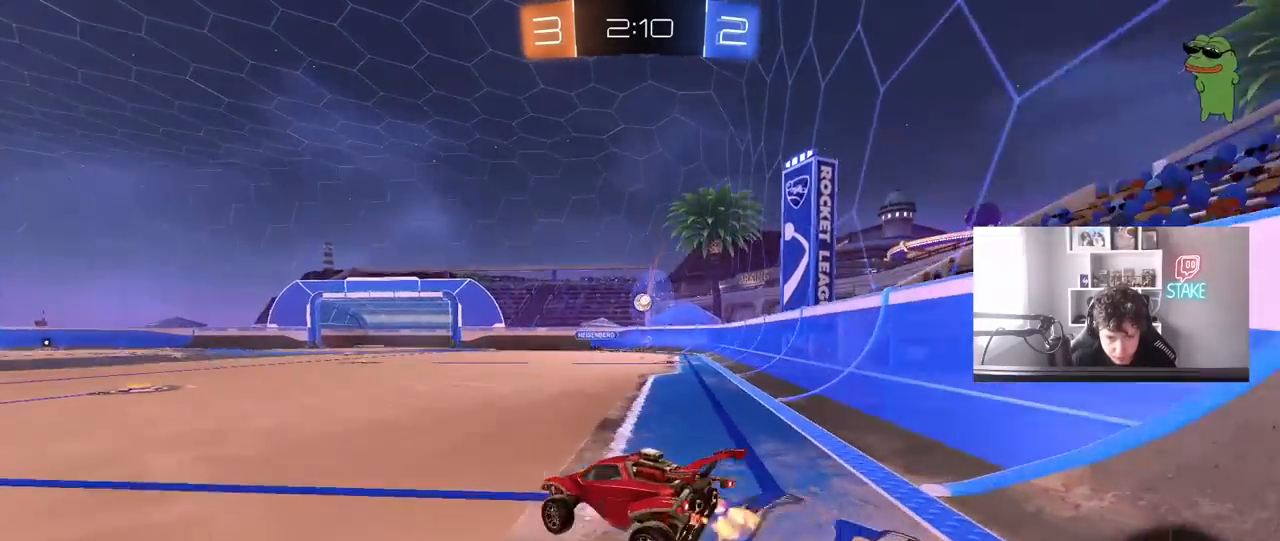
{"keys": ["a"], "mouse": [], "mouse_move": "still", "events": [[50, "mouse_right", "down"], [183, "mouse_right", "up"], [383, "a", "down"], [383, "w", "up"]]}
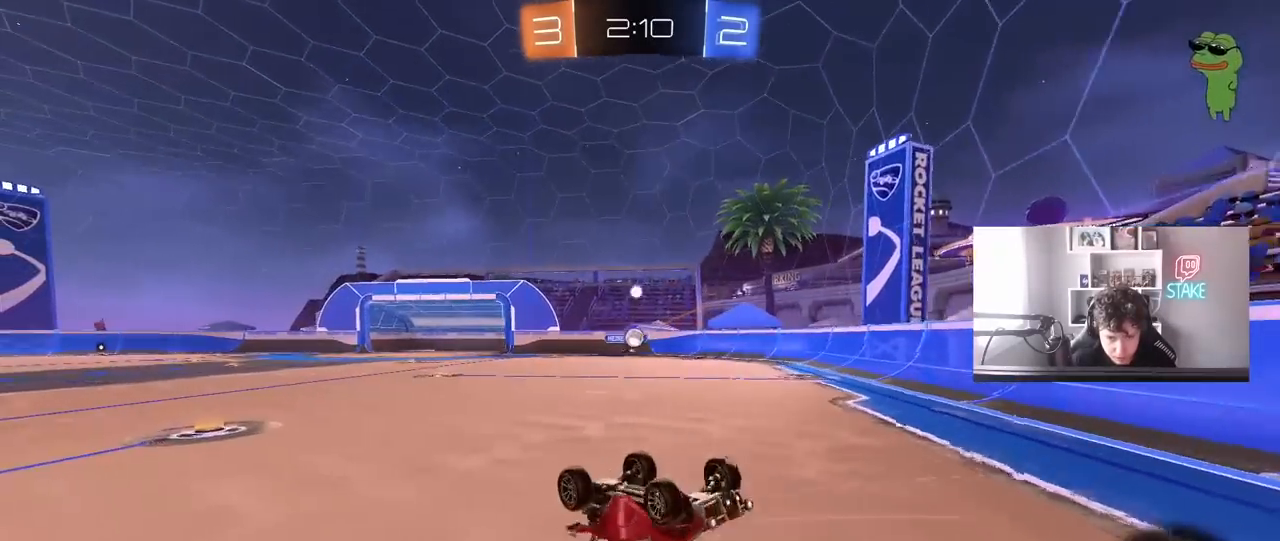
{"keys": ["a", "space"], "mouse": [], "mouse_move": "still", "events": [[300, "a", "up"], [433, "space", "down"], [483, "a", "down"]]}
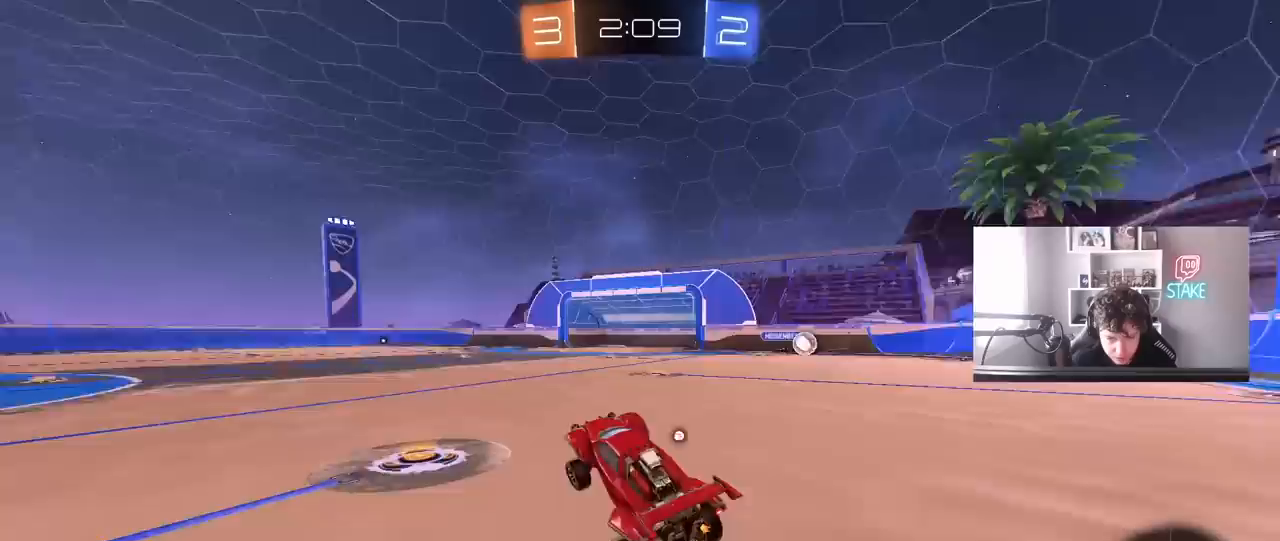
{"keys": ["a", "w"], "mouse": [], "mouse_move": "still", "events": [[83, "w", "down"], [117, "space", "up"]]}
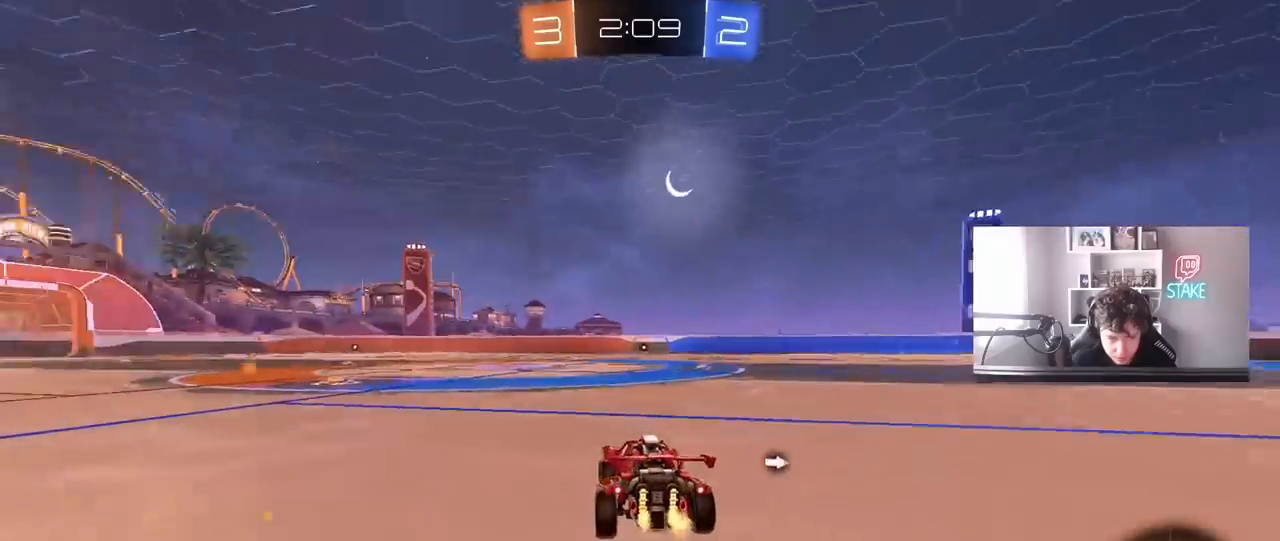
{"keys": ["w"], "mouse": [], "mouse_move": "still", "events": [[333, "a", "up"], [333, "d", "down"], [367, "d", "up"], [367, "mouse_right", "down"], [417, "mouse_right", "up"]]}
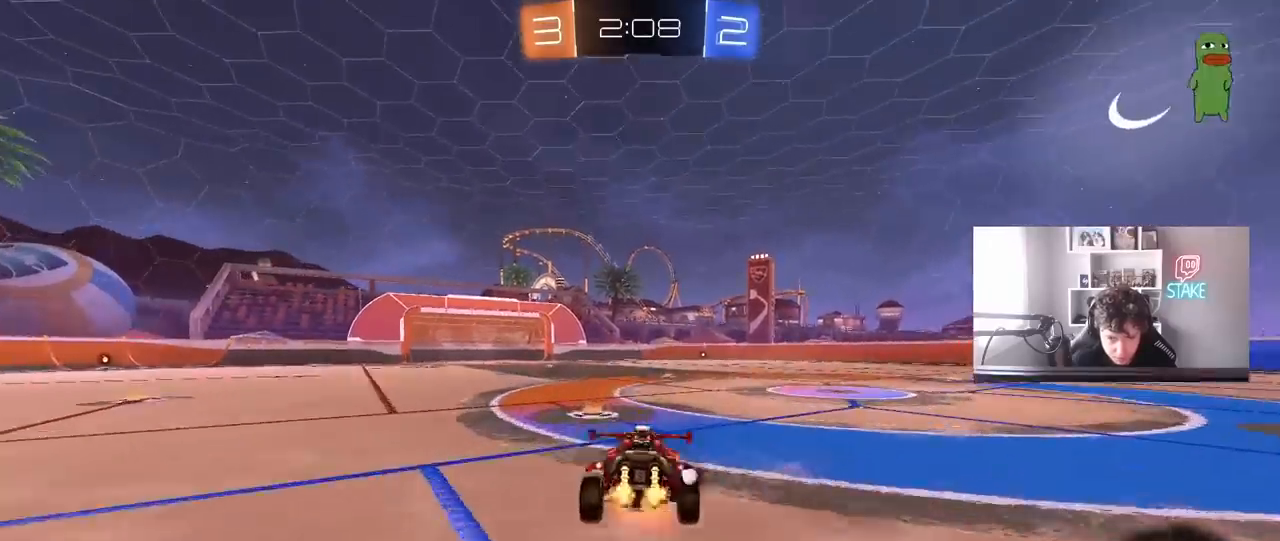
{"keys": ["w"], "mouse": [], "mouse_move": "still", "events": [[17, "mouse_right", "down"], [117, "mouse_right", "up"], [150, "space", "down"], [400, "space", "up"]]}
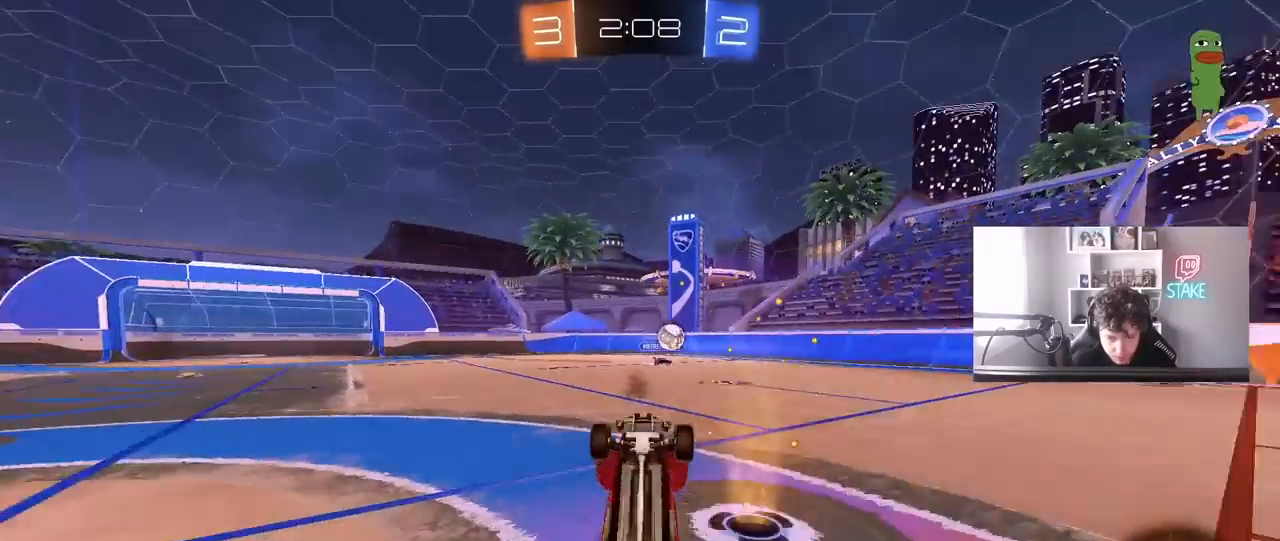
{"keys": ["w"], "mouse": [], "mouse_move": "still", "events": [[33, "w", "up"], [167, "d", "down"], [267, "d", "up"], [450, "w", "down"]]}
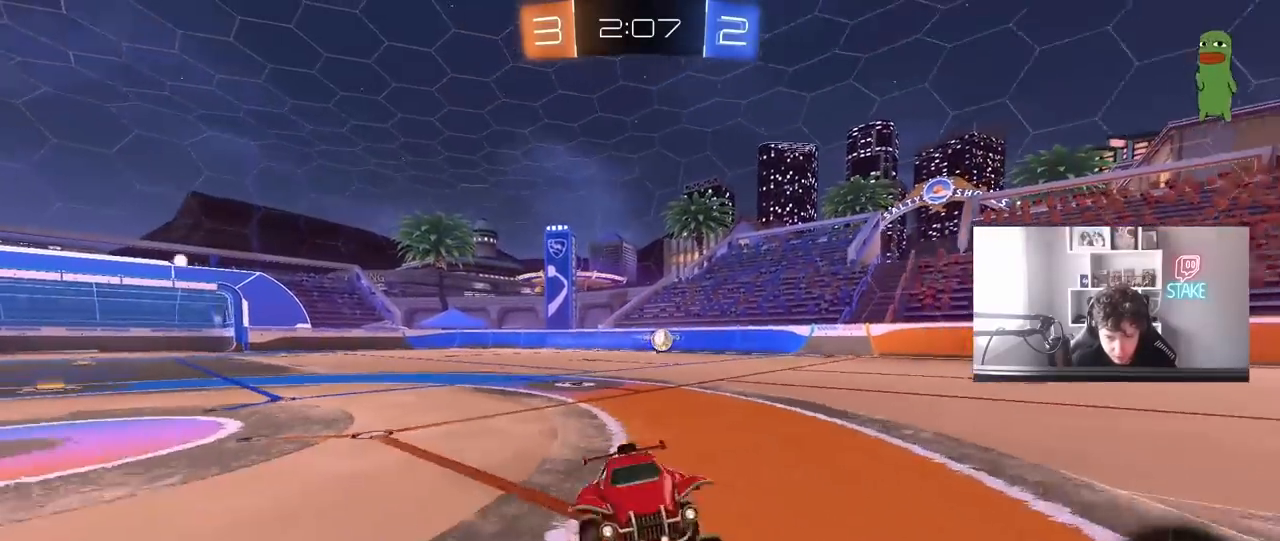
{"keys": ["a", "w"], "mouse": [], "mouse_move": "still", "events": [[133, "a", "down"]]}
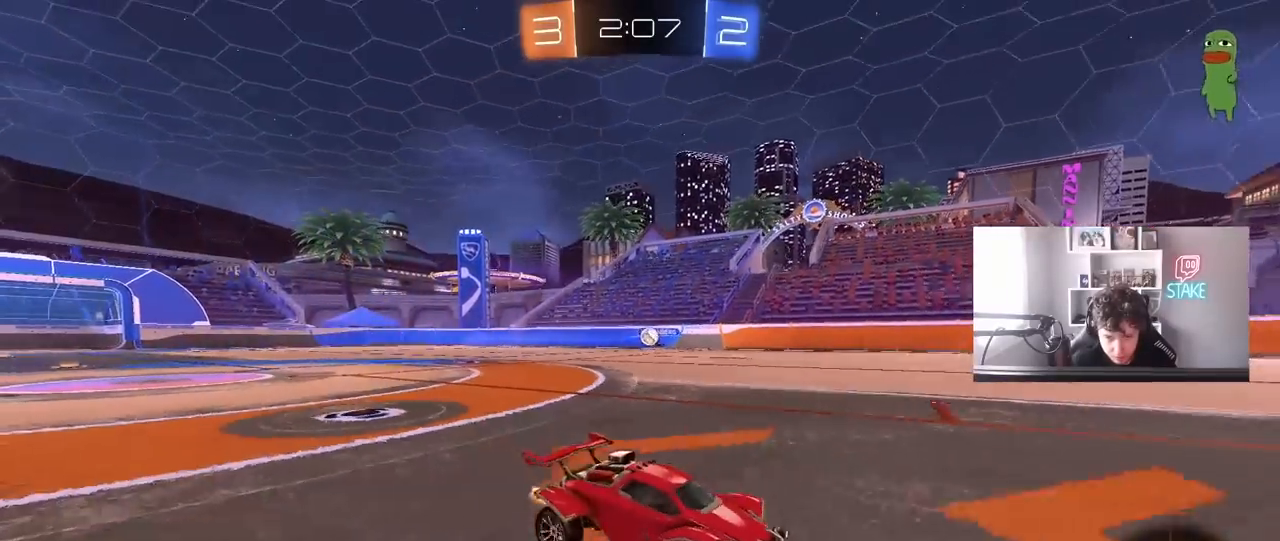
{"keys": ["a"], "mouse": [], "mouse_move": "still", "events": [[117, "a", "up"], [117, "w", "up"], [433, "a", "down"]]}
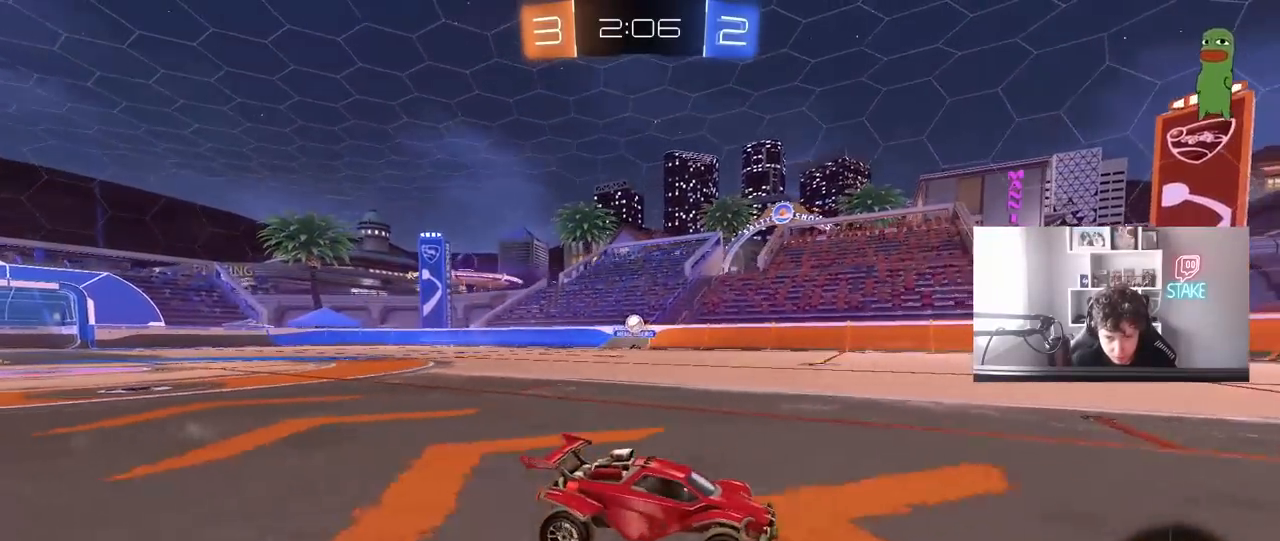
{"keys": ["a", "w"], "mouse": ["left"], "mouse_move": "still", "events": [[83, "a", "up"], [133, "a", "down"], [267, "w", "down"], [450, "mouse_left", "down"]]}
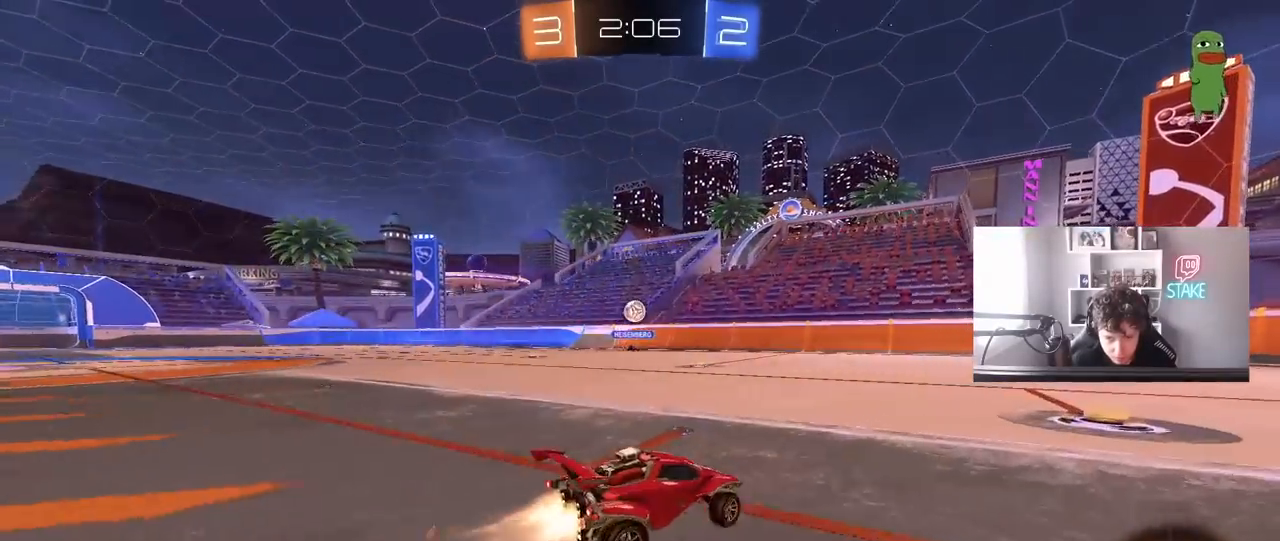
{"keys": ["d", "w"], "mouse": [], "mouse_move": "still", "events": [[183, "a", "up"], [183, "mouse_left", "up"], [233, "d", "down"], [283, "shift", "down"], [417, "shift", "up"]]}
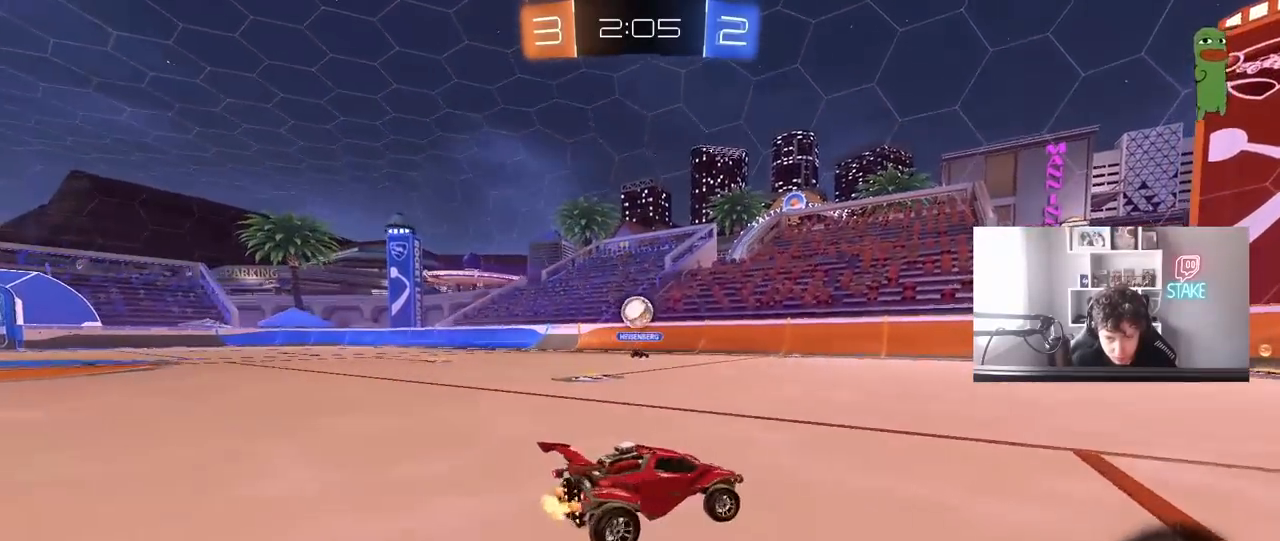
{"keys": ["d"], "mouse": [], "mouse_move": "still", "events": [[250, "w", "up"], [350, "w", "down"], [400, "w", "up"]]}
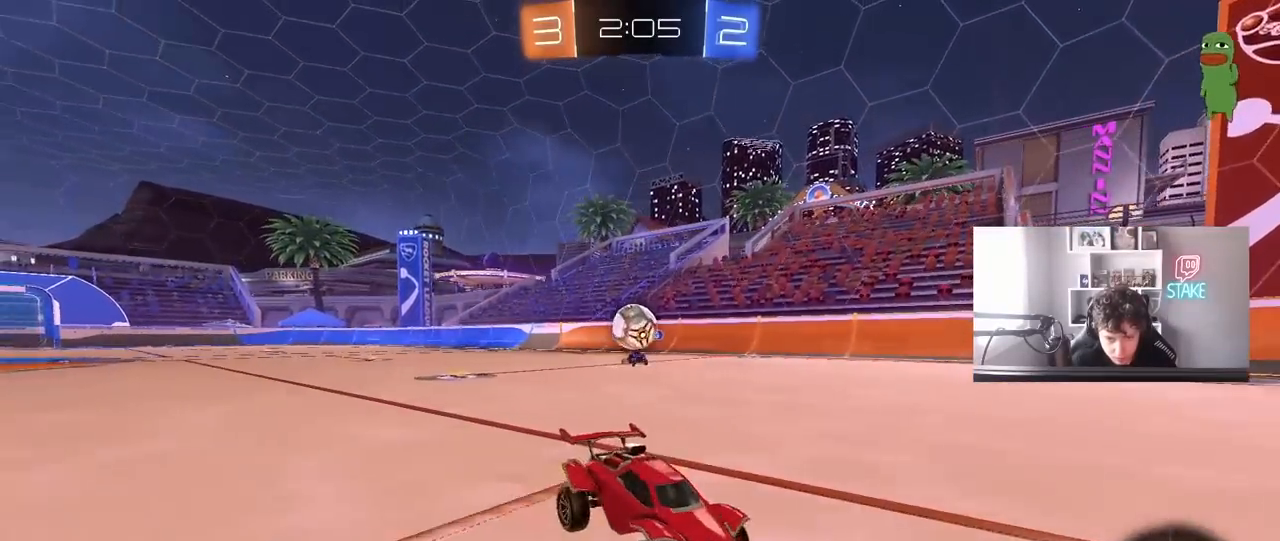
{"keys": ["d", "w"], "mouse": [], "mouse_move": "still", "events": [[83, "w", "down"], [133, "a", "down"], [183, "d", "up"], [217, "mouse_left", "down"], [267, "a", "up"], [317, "d", "down"], [500, "mouse_left", "up"]]}
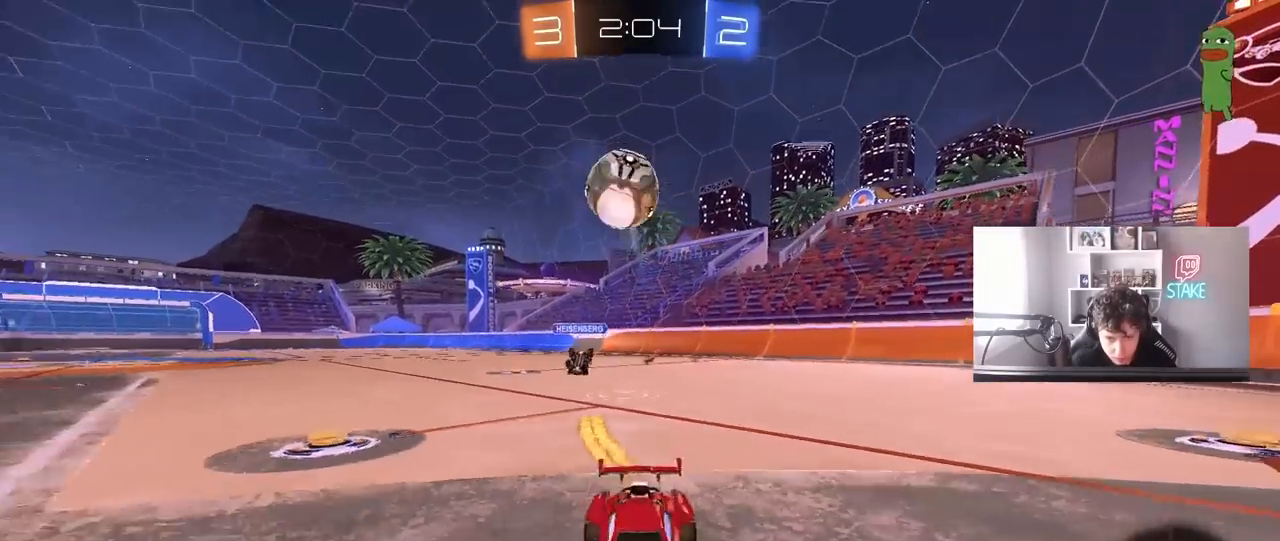
{"keys": ["d", "w"], "mouse": [], "mouse_move": "still", "events": [[100, "a", "down"], [100, "d", "up"], [283, "a", "up"], [283, "space", "down"], [333, "d", "down"], [467, "space", "up"]]}
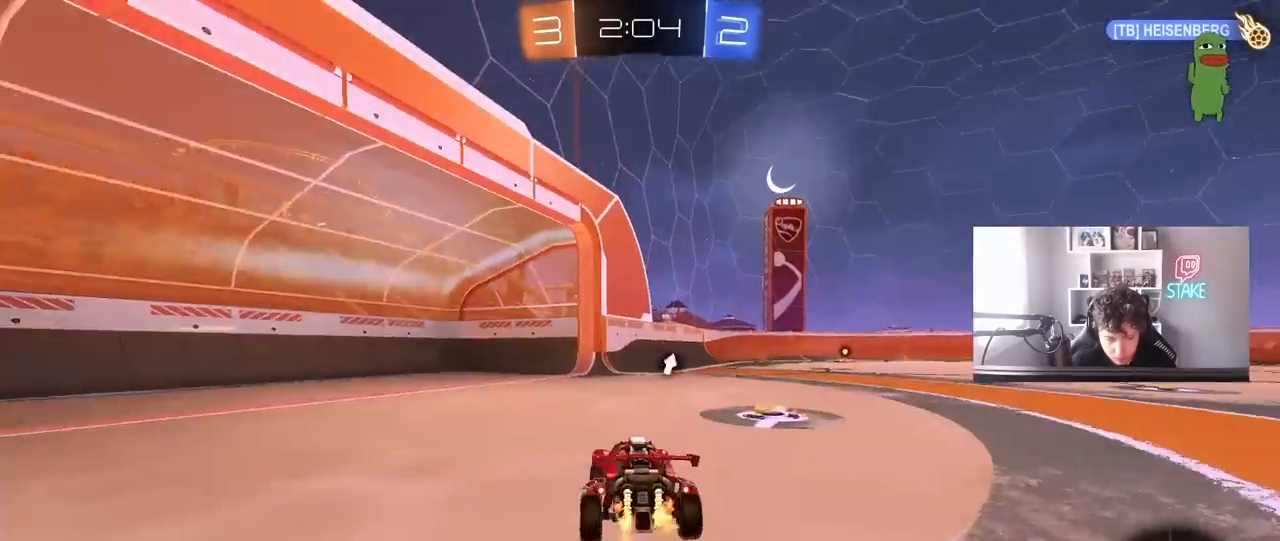
{"keys": ["a", "w"], "mouse": [], "mouse_move": "still", "events": [[17, "d", "up"], [250, "a", "down"]]}
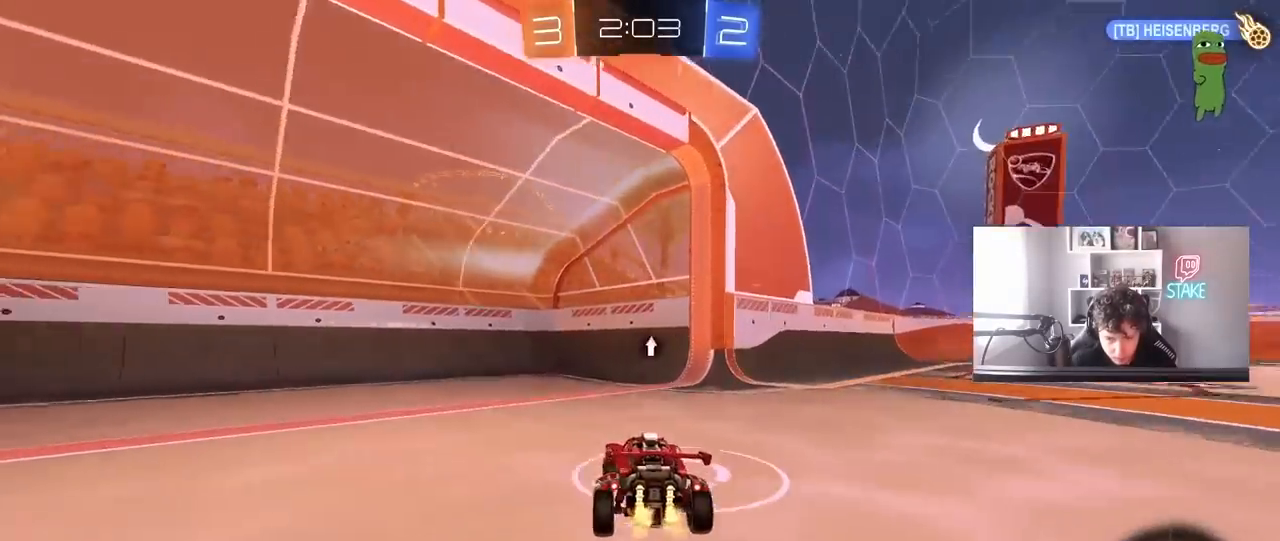
{"keys": ["space", "w"], "mouse": [], "mouse_move": "still", "events": [[33, "a", "up"], [33, "d", "down"], [83, "shift", "down"], [167, "space", "down"], [217, "shift", "up"], [367, "space", "up"], [500, "d", "up"], [500, "space", "down"]]}
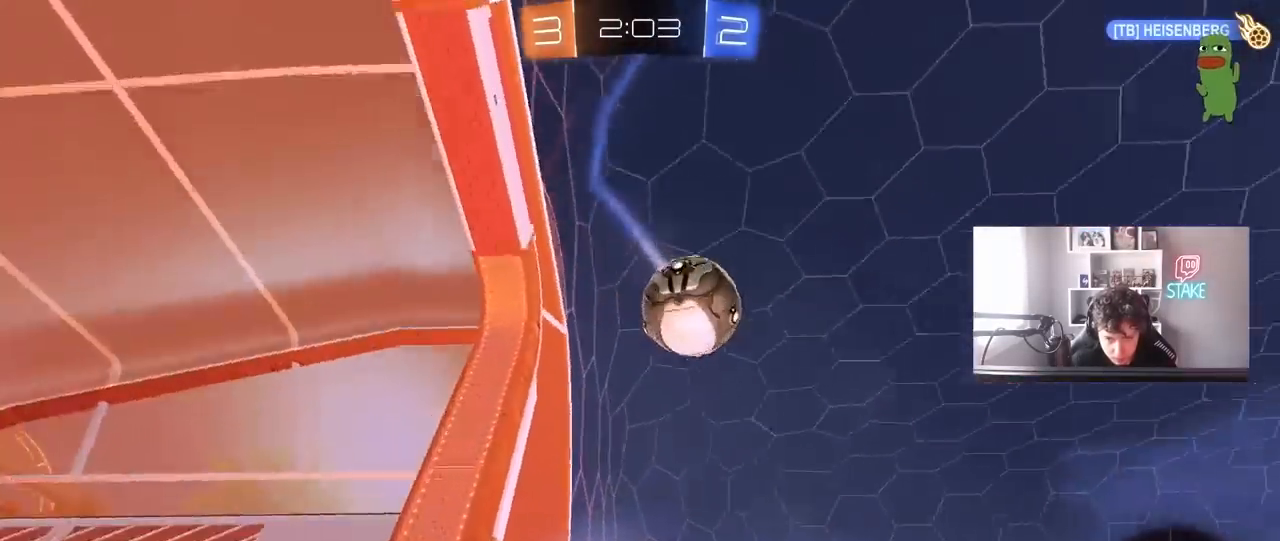
{"keys": ["a", "w"], "mouse": [], "mouse_move": "still", "events": [[100, "d", "down"], [183, "space", "up"], [283, "d", "up"], [467, "a", "down"]]}
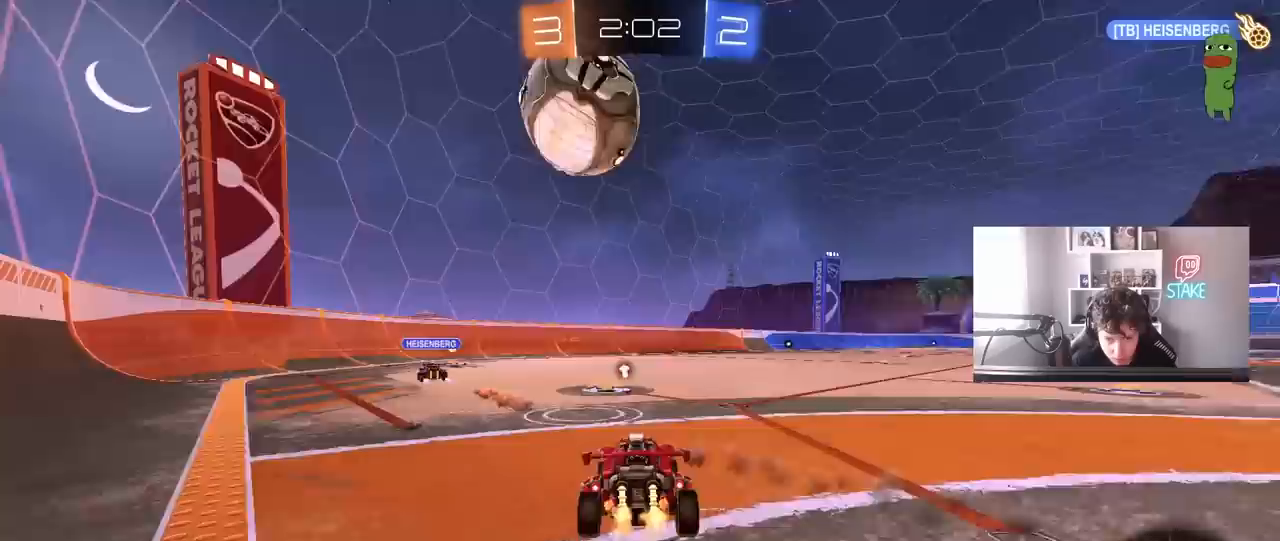
{"keys": ["w"], "mouse": [], "mouse_move": "still", "events": [[67, "space", "down"], [117, "a", "up"], [250, "space", "up"]]}
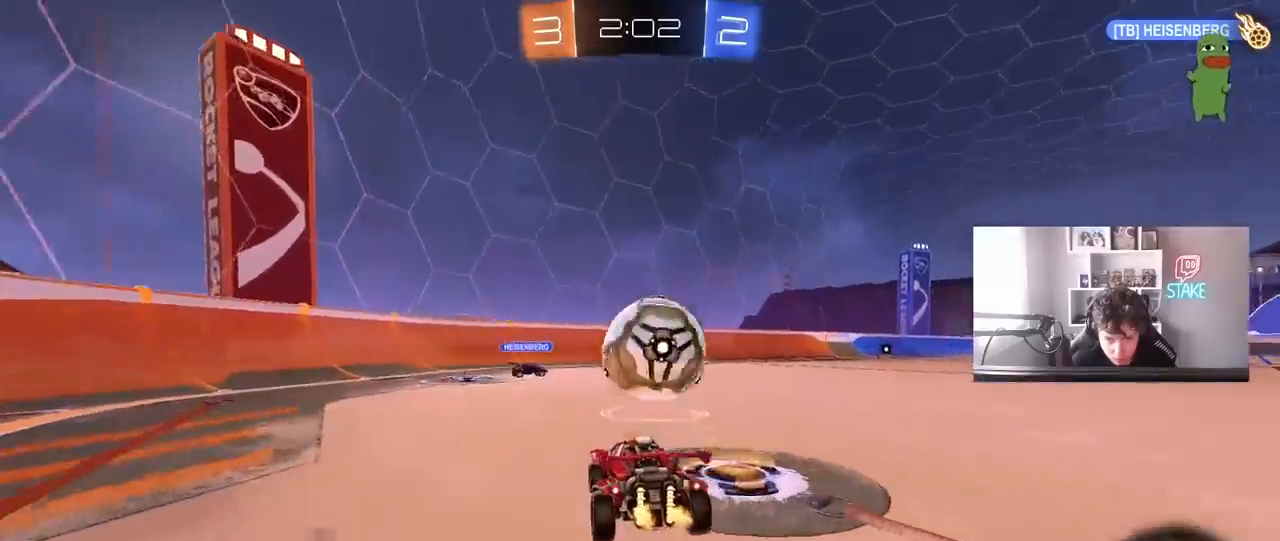
{"keys": ["s"], "mouse": ["right"], "mouse_move": "down-left", "events": [[117, "d", "down"], [217, "d", "up"], [317, "w", "up"], [367, "d", "down"], [367, "mouse_left", "down"], [367, "mouse_right", "down"], [417, "s", "down"], [450, "a", "down"], [500, "a", "up"], [500, "d", "up"], [500, "mouse_left", "up"]]}
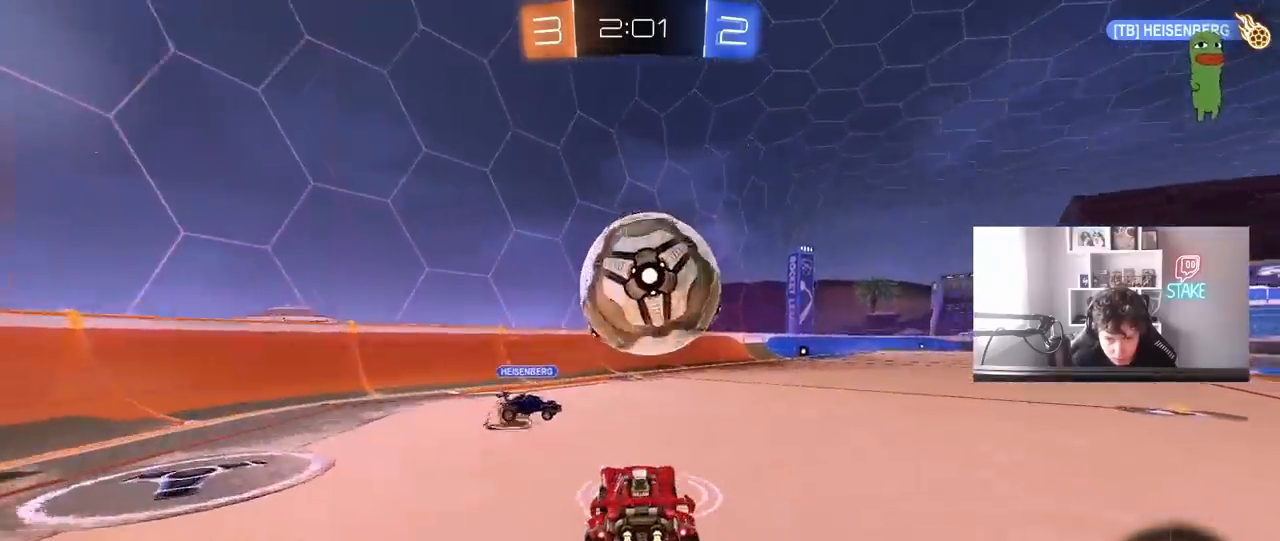
{"keys": ["a", "w"], "mouse": [], "mouse_move": "still", "events": [[50, "mouse_right", "up"], [50, "s", "up"], [100, "mouse_left", "down"], [183, "mouse_right", "down"], [333, "mouse_left", "up"], [333, "mouse_right", "up"], [333, "w", "down"], [383, "a", "down"]]}
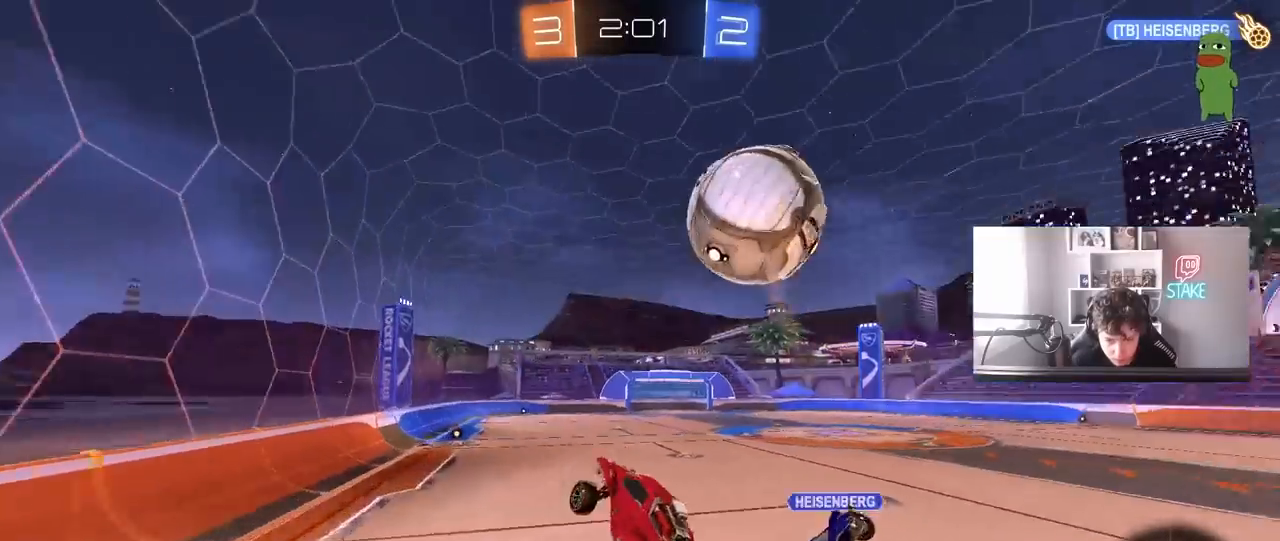
{"keys": ["d", "w"], "mouse": [], "mouse_move": "still", "events": [[67, "a", "up"], [117, "d", "down"], [150, "w", "up"], [250, "shift", "down"], [350, "w", "down"], [400, "shift", "up"]]}